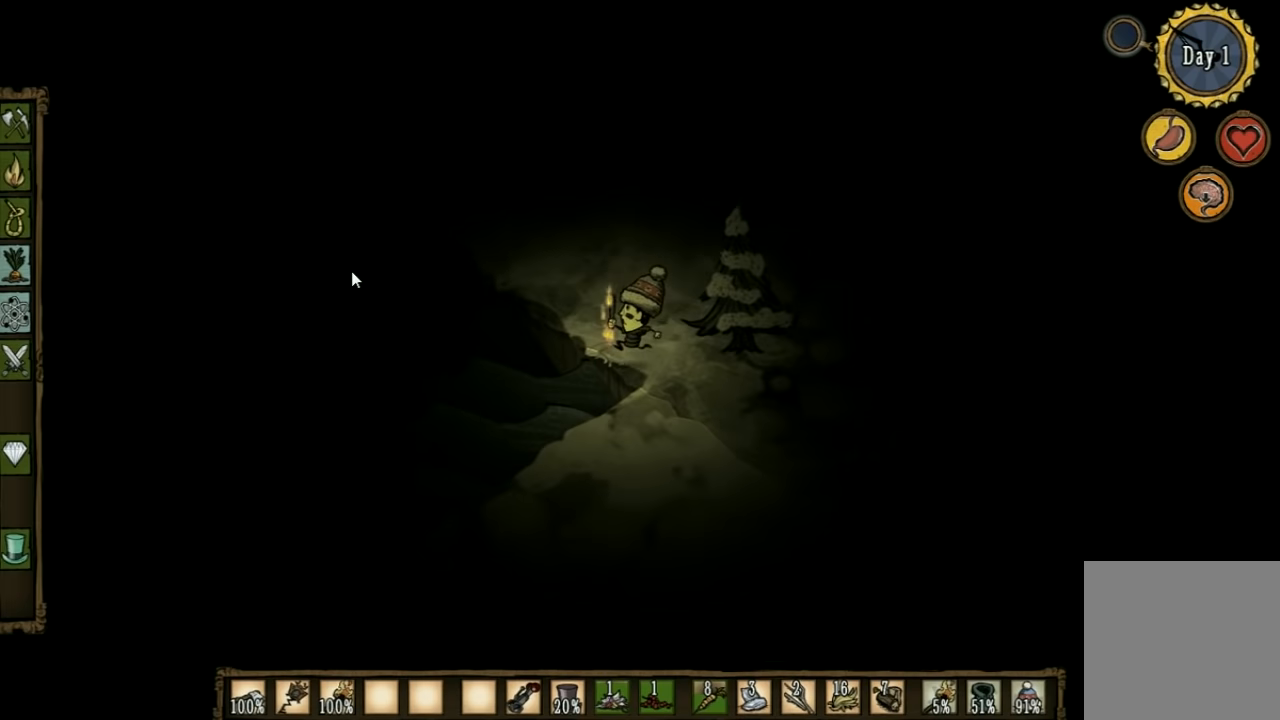
Gameplay with keyboard; each line is a JSON object with the keys held at the frame after it. "events" lists presses ("down") and releases ("up") of "1", "2", "3", "4", "5", "a", "c", "ctrl", "d", "e", "f", "q", "r", "s", "shift", "space", "tab", "v", "w", "x" and "z" between this image and that frame as [ms after this image, input, new state], when the widget could be followed in between. No other keys are recorded. Mouse input is not recorded. Not read: other_keys.
{"keys": ["a"], "events": [[267, "w", "up"]]}
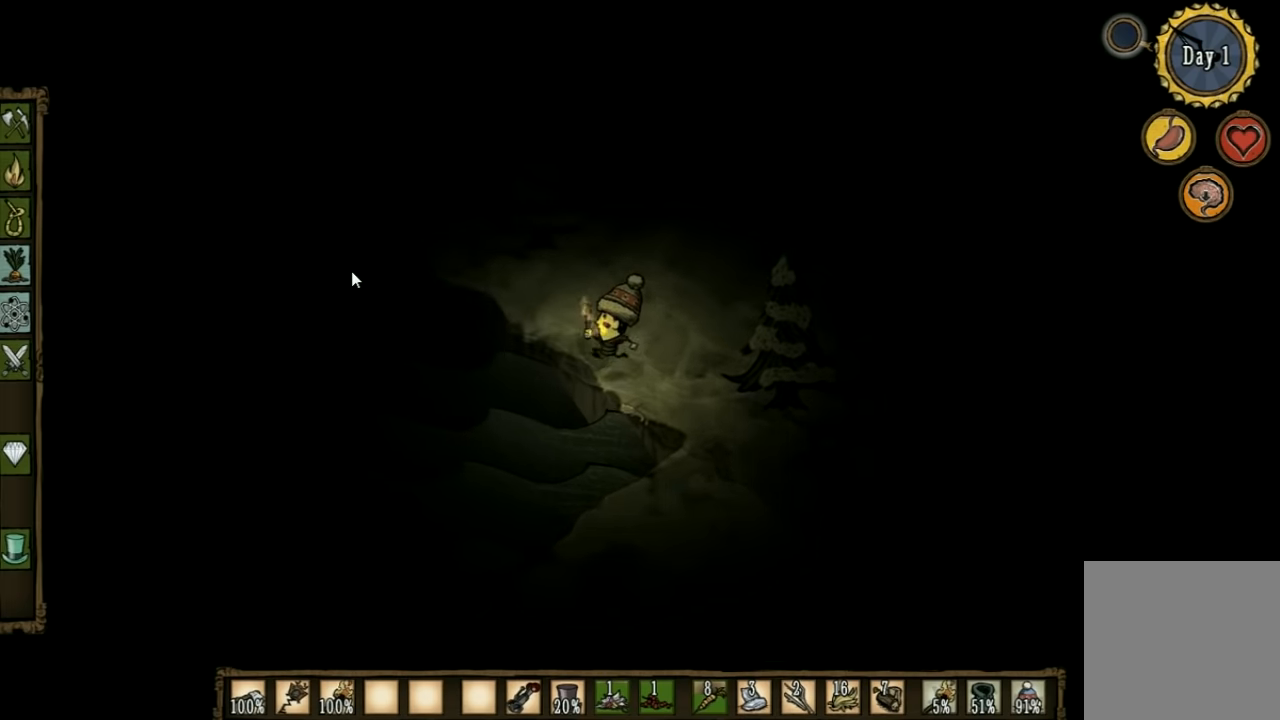
{"keys": ["a"], "events": []}
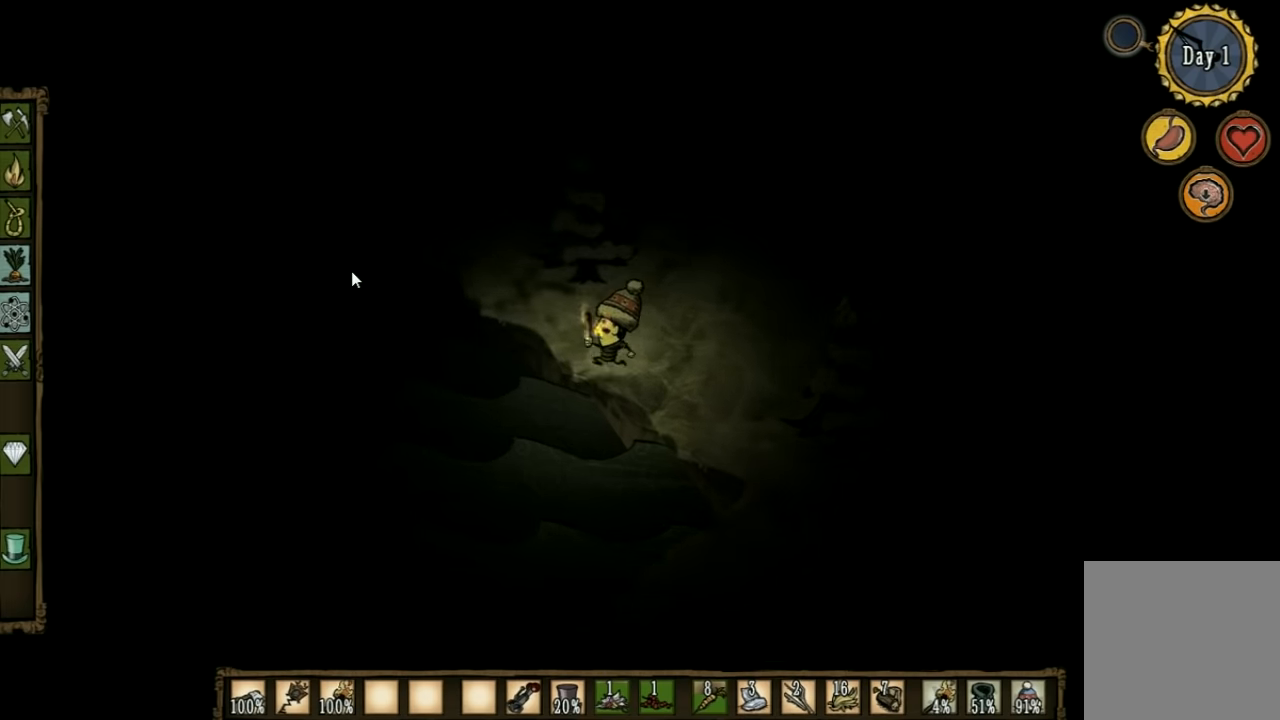
{"keys": ["a"], "events": [[67, "w", "down"], [367, "w", "up"]]}
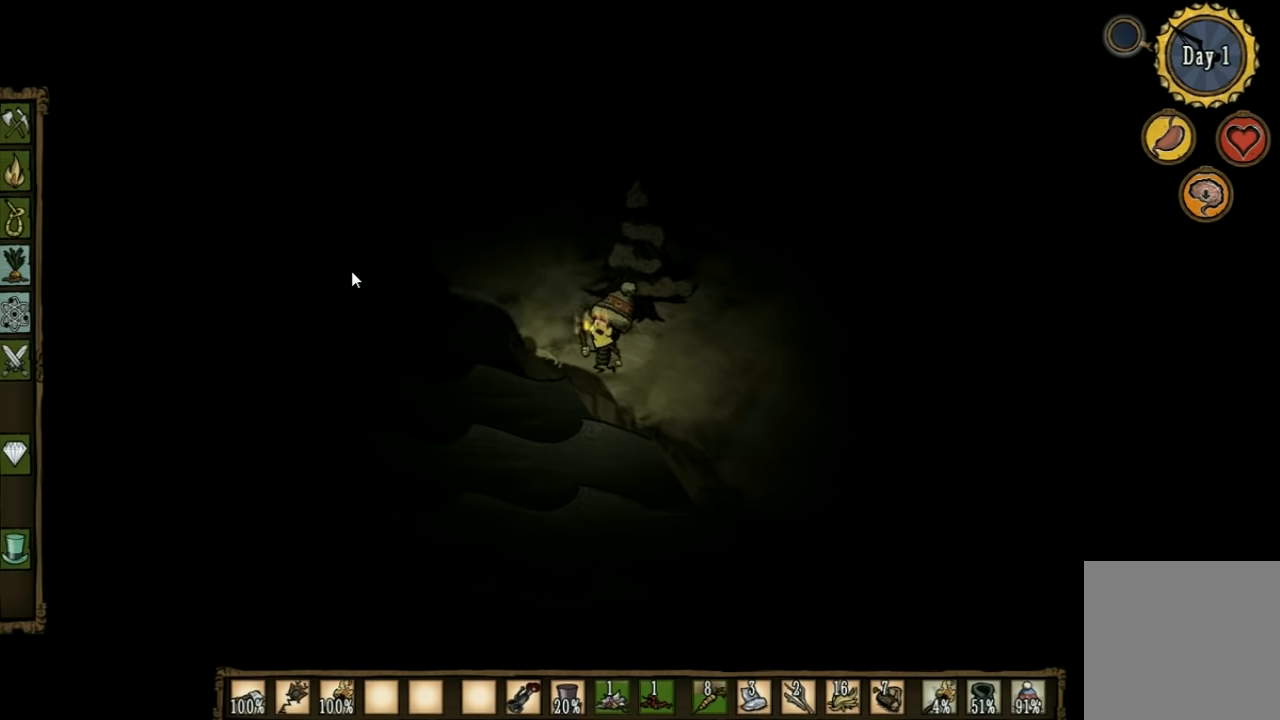
{"keys": ["a", "w"], "events": [[467, "w", "down"]]}
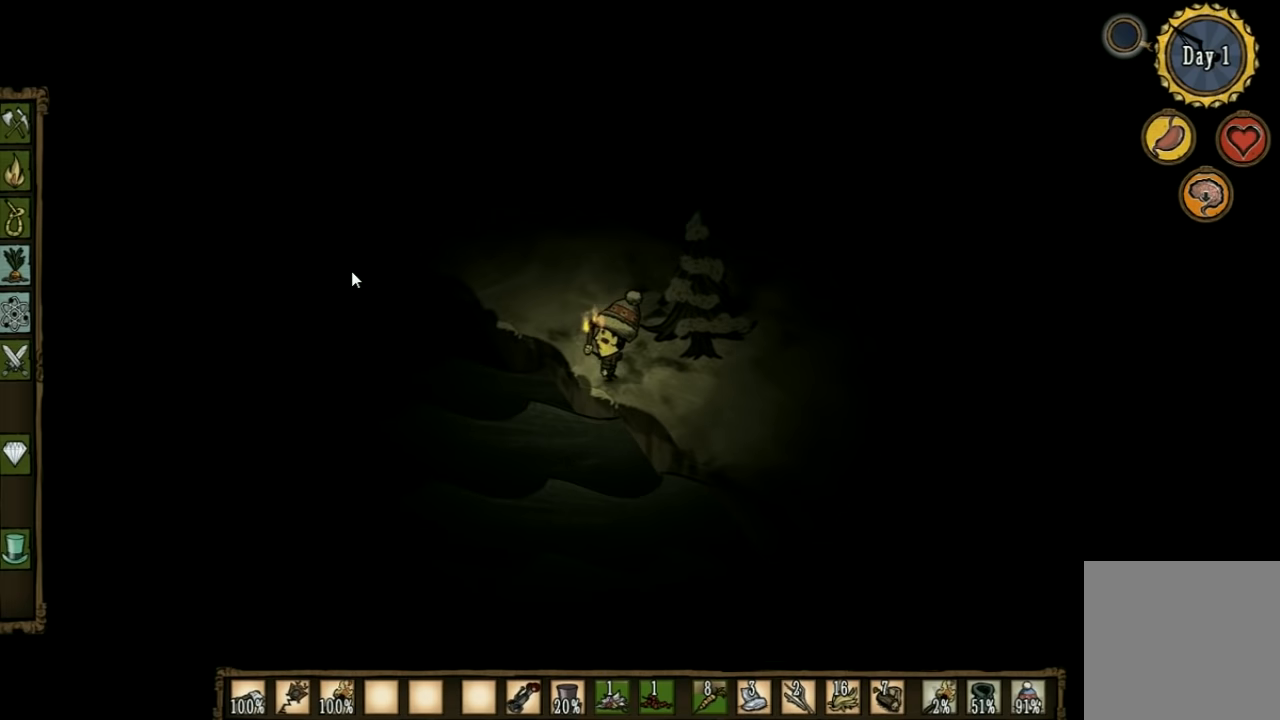
{"keys": ["a"], "events": [[100, "w", "up"]]}
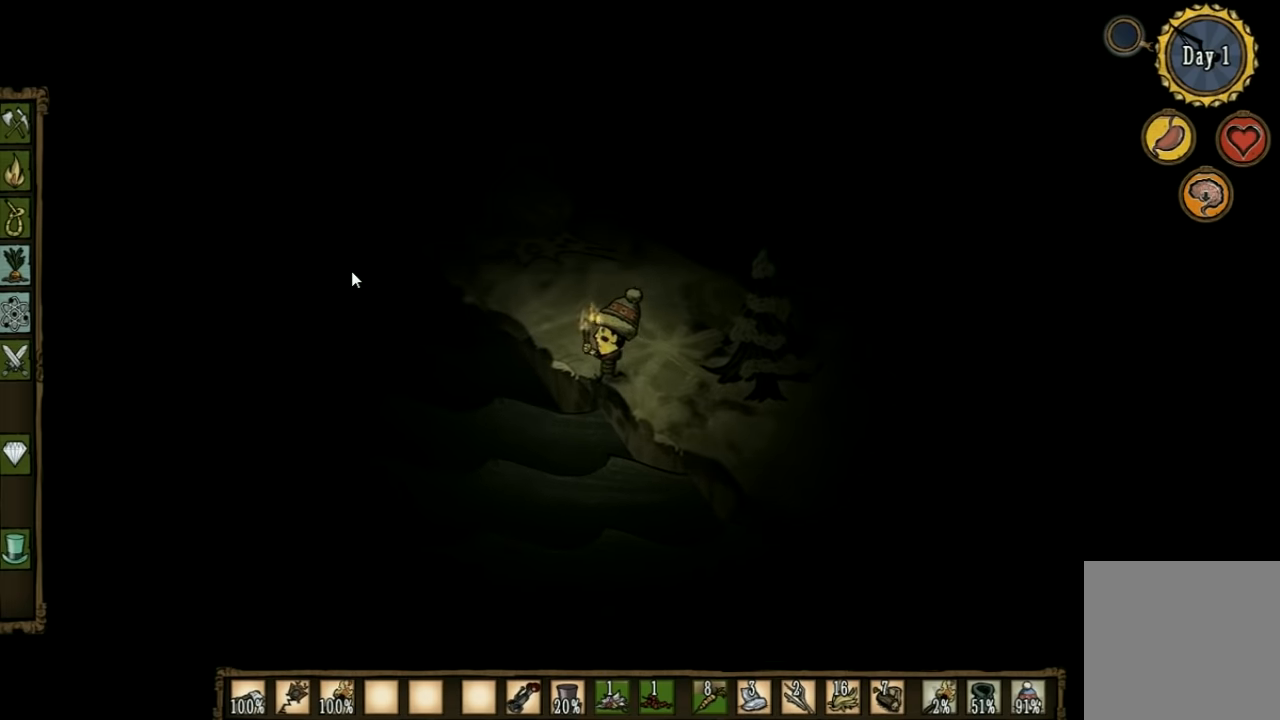
{"keys": ["a"], "events": [[167, "w", "down"], [467, "w", "up"]]}
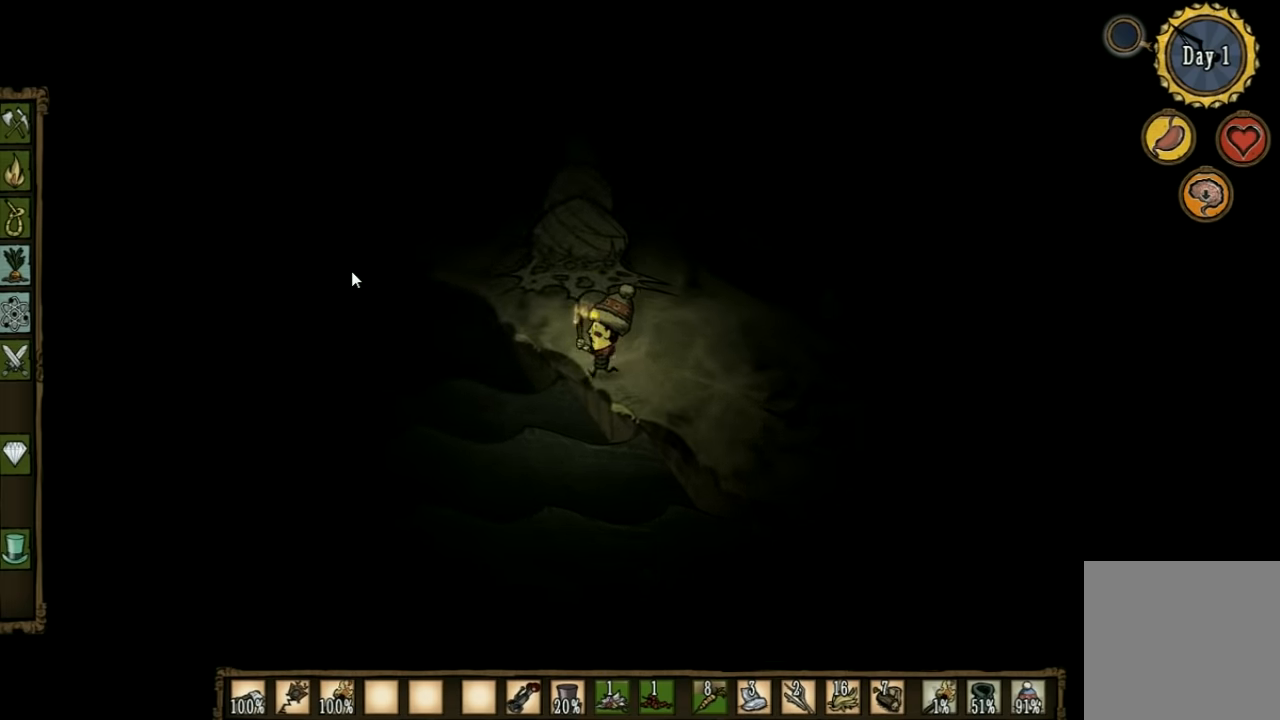
{"keys": ["a"], "events": []}
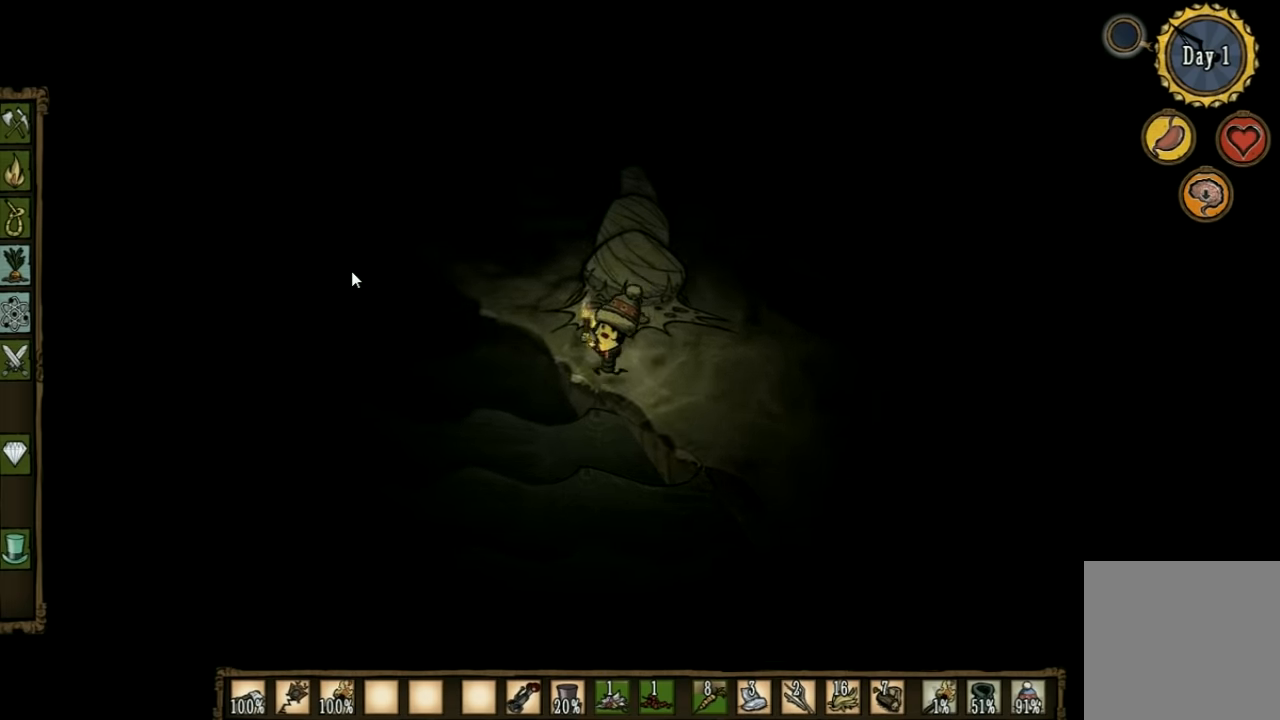
{"keys": ["a", "w"], "events": [[367, "w", "down"]]}
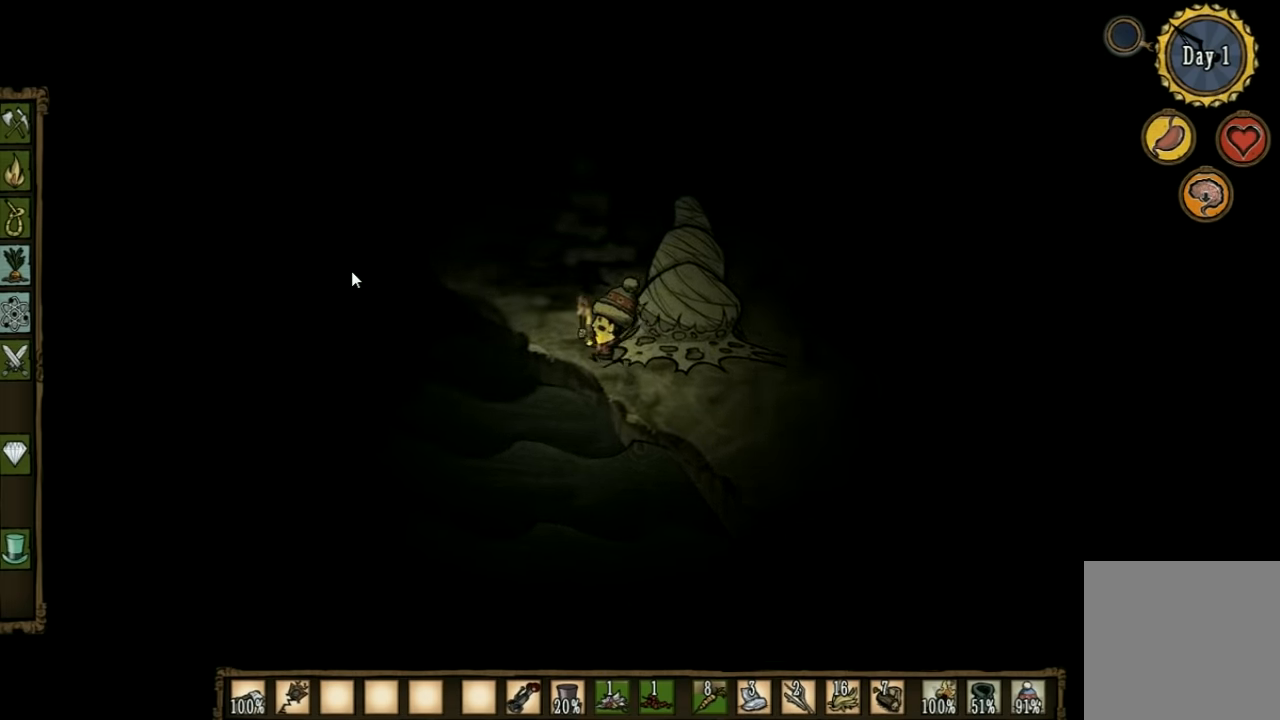
{"keys": ["a", "w"], "events": []}
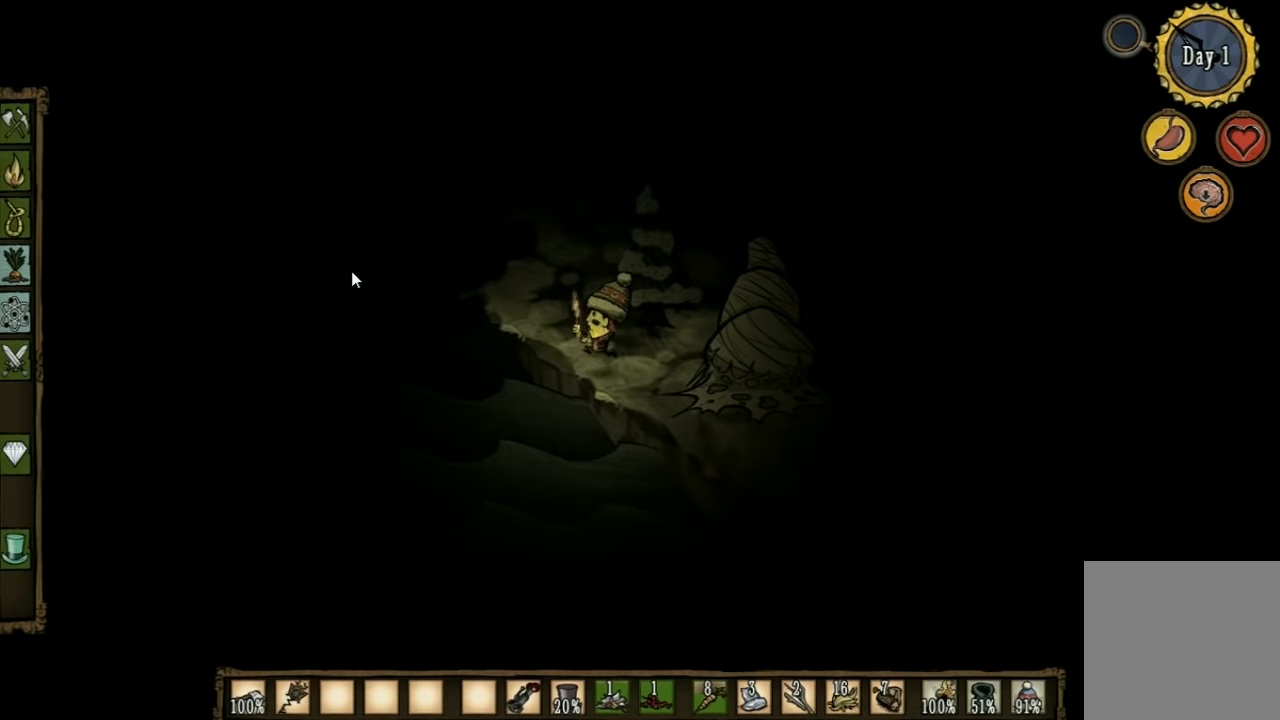
{"keys": ["a", "w"], "events": []}
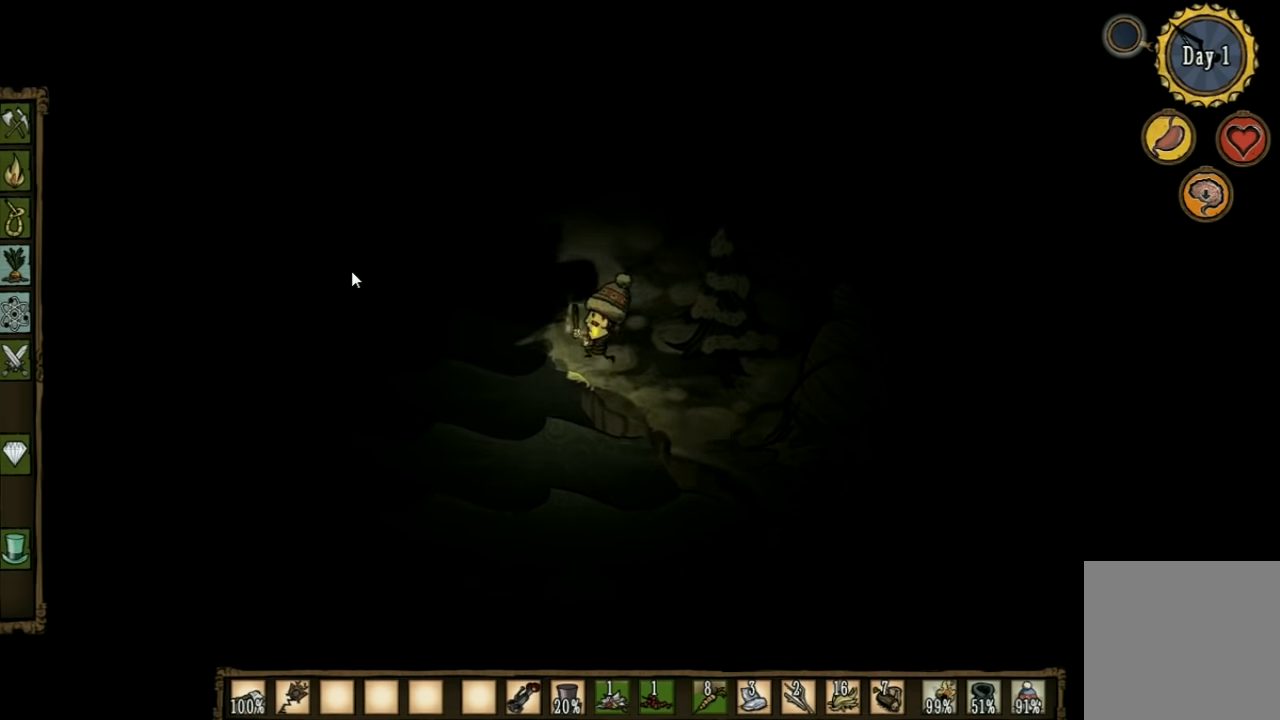
{"keys": ["w"], "events": [[333, "a", "up"]]}
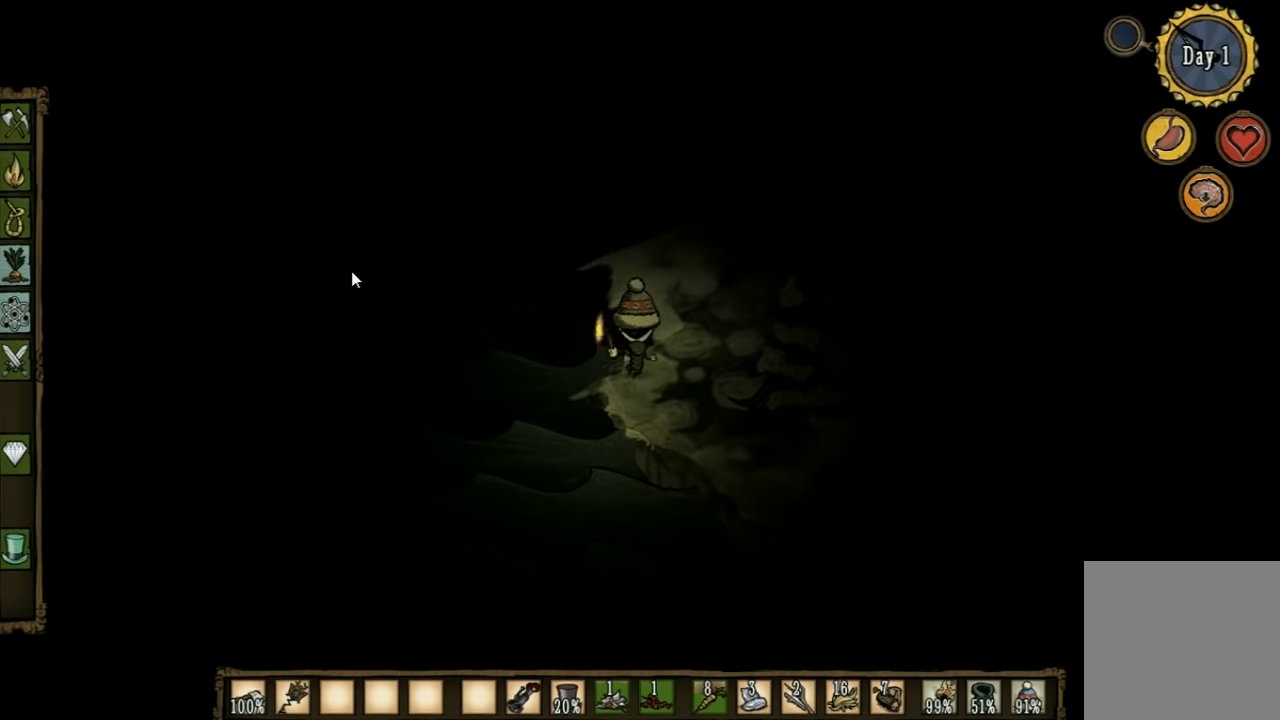
{"keys": ["w"], "events": []}
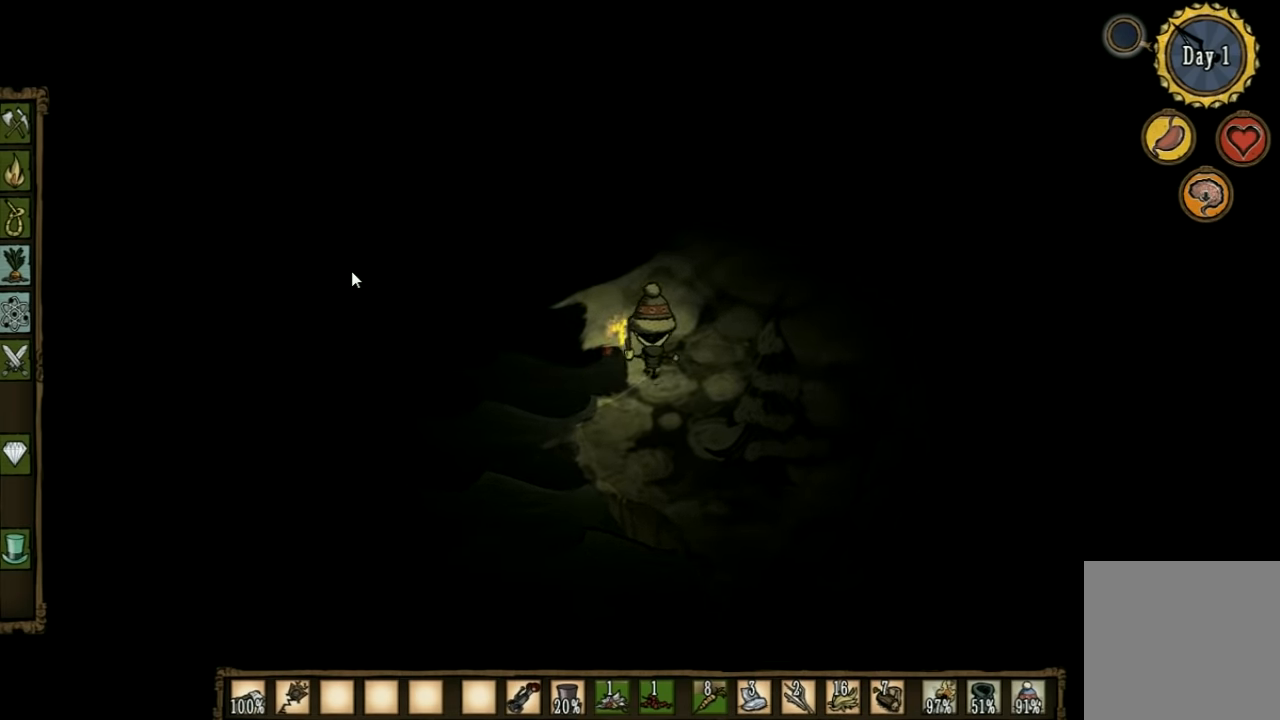
{"keys": ["a", "w"], "events": [[33, "a", "down"]]}
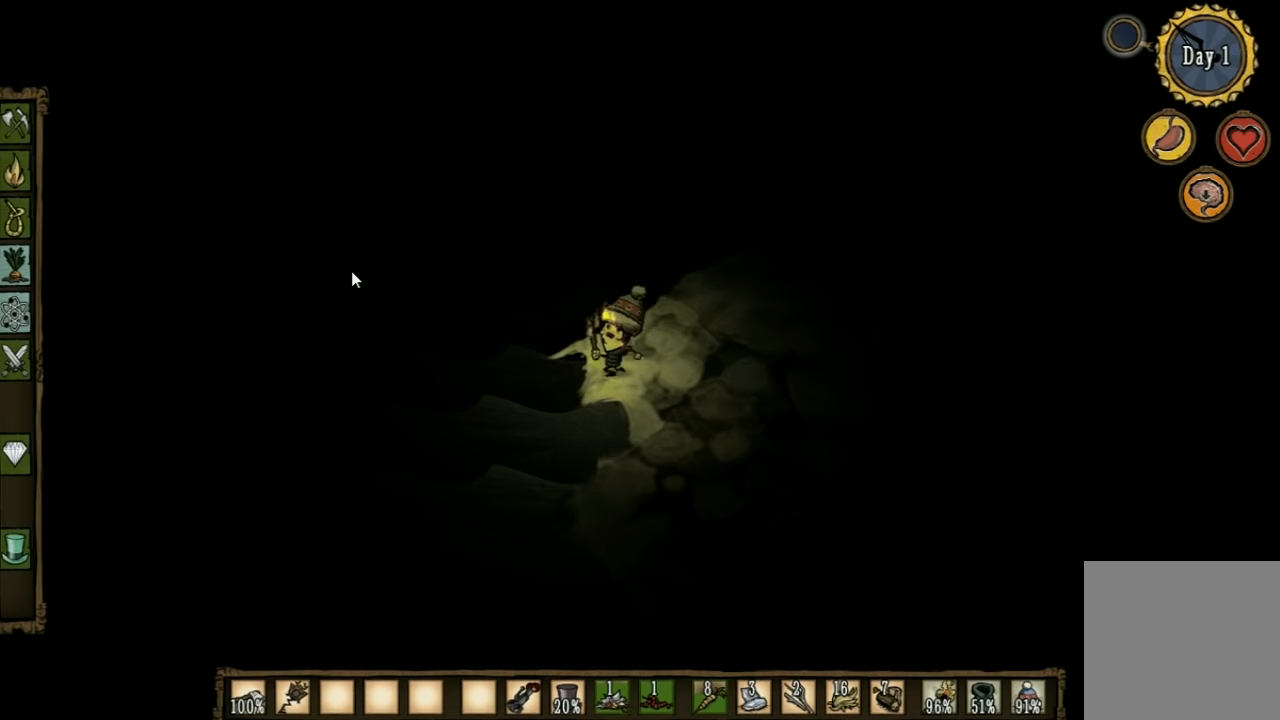
{"keys": ["w"], "events": [[266, "a", "up"], [366, "q", "down"], [466, "q", "up"]]}
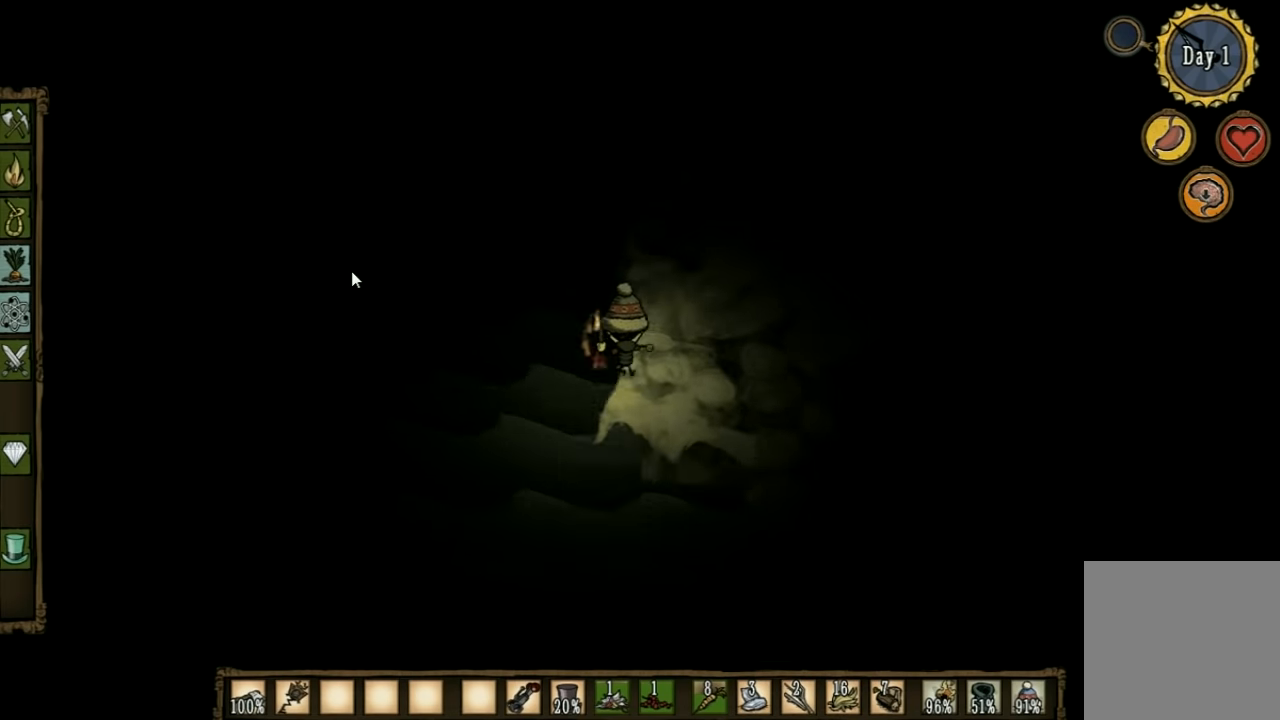
{"keys": ["w"], "events": []}
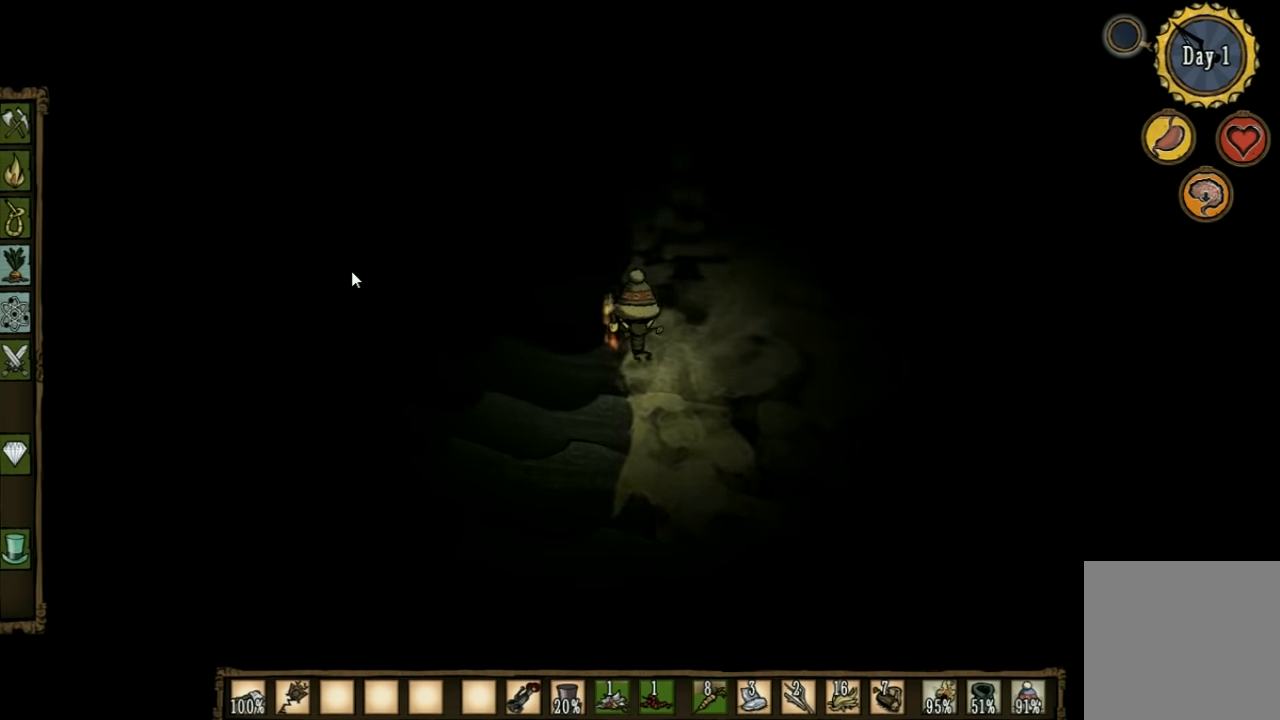
{"keys": ["w"], "events": []}
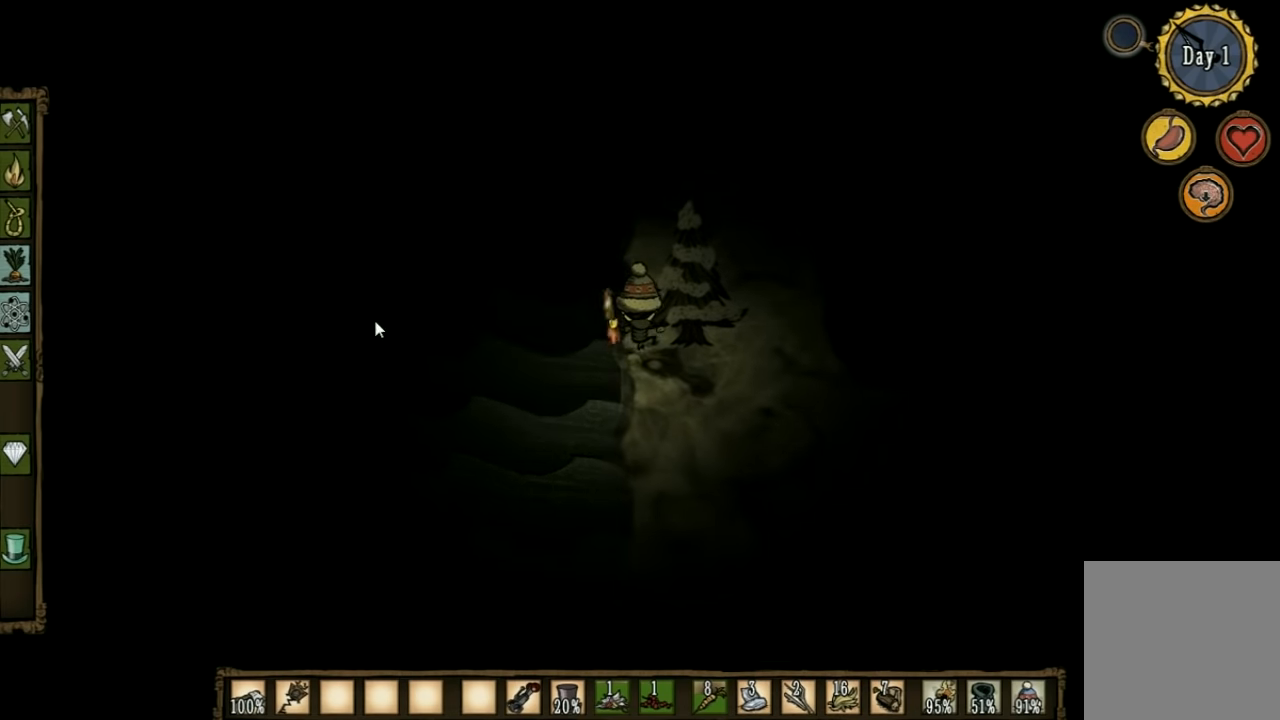
{"keys": ["w"], "events": []}
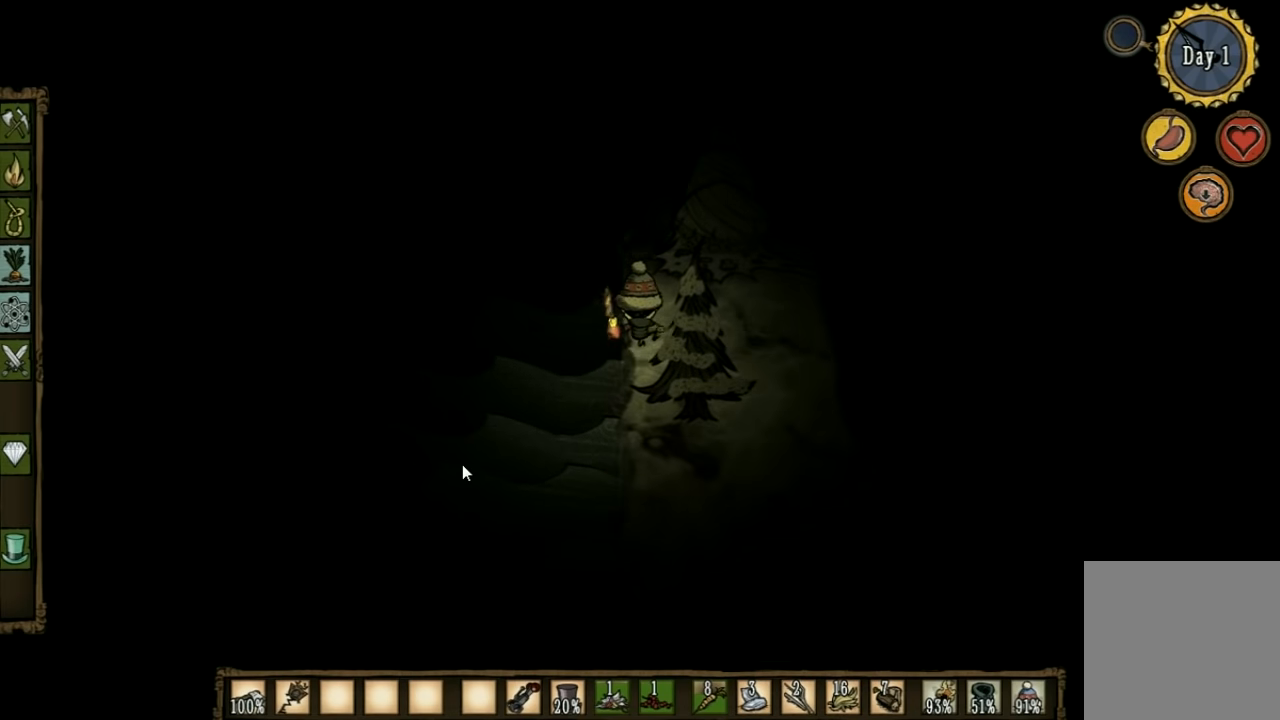
{"keys": ["w"], "events": []}
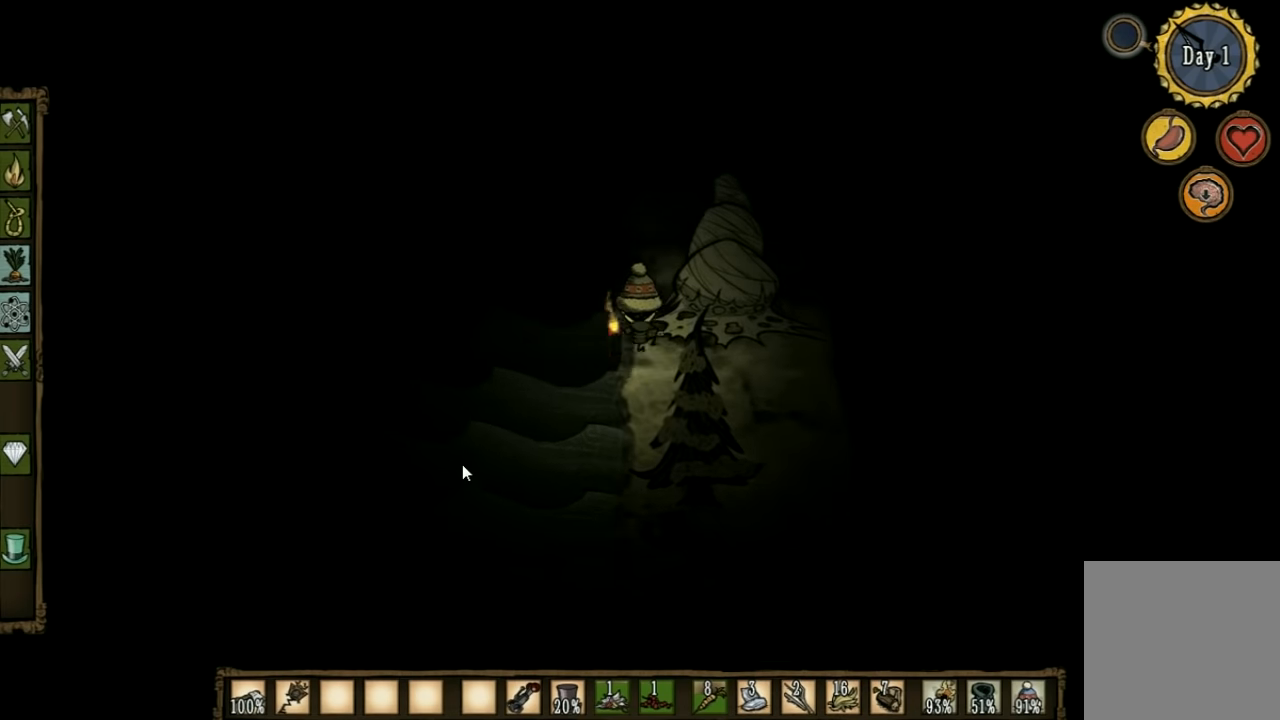
{"keys": ["w"], "events": []}
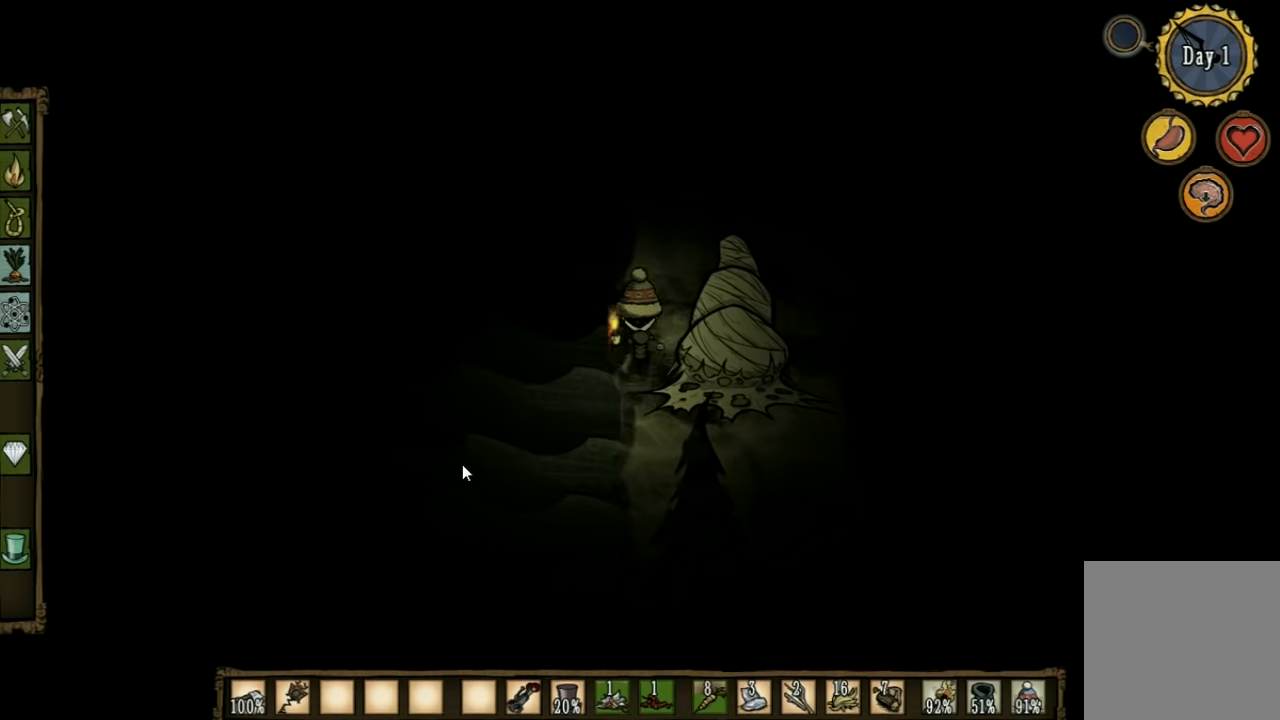
{"keys": ["w"], "events": []}
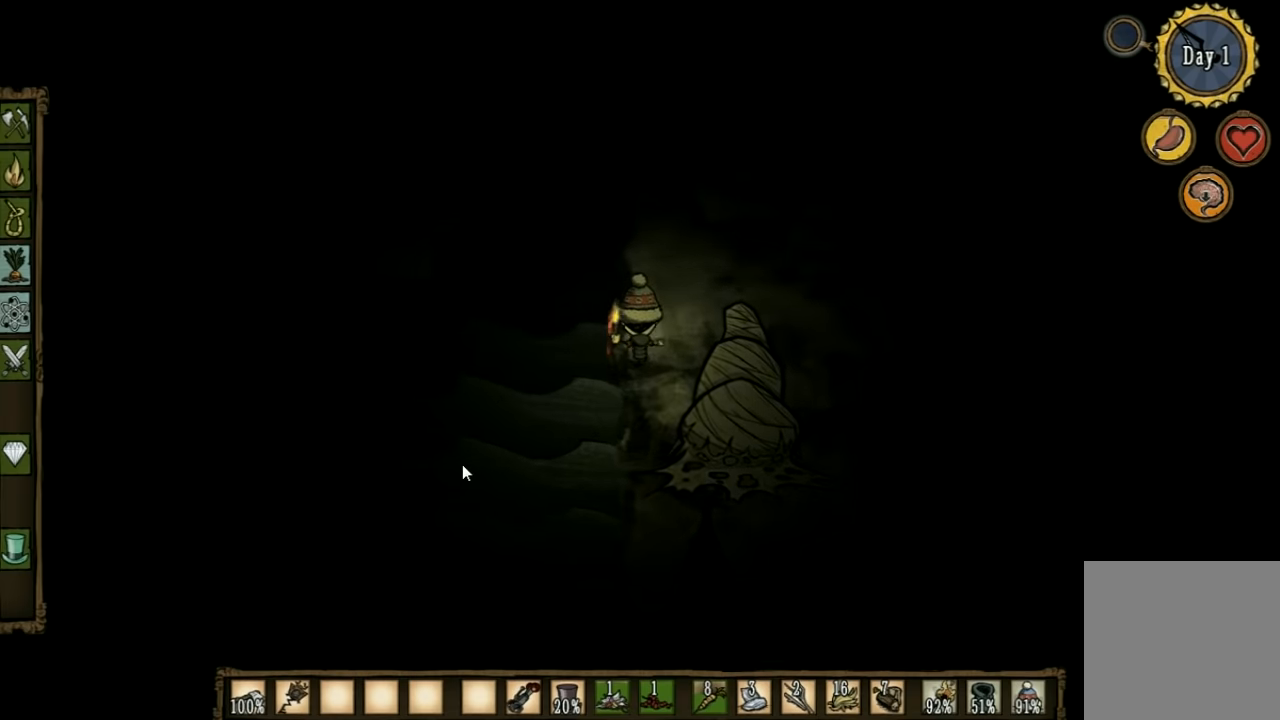
{"keys": ["w"], "events": []}
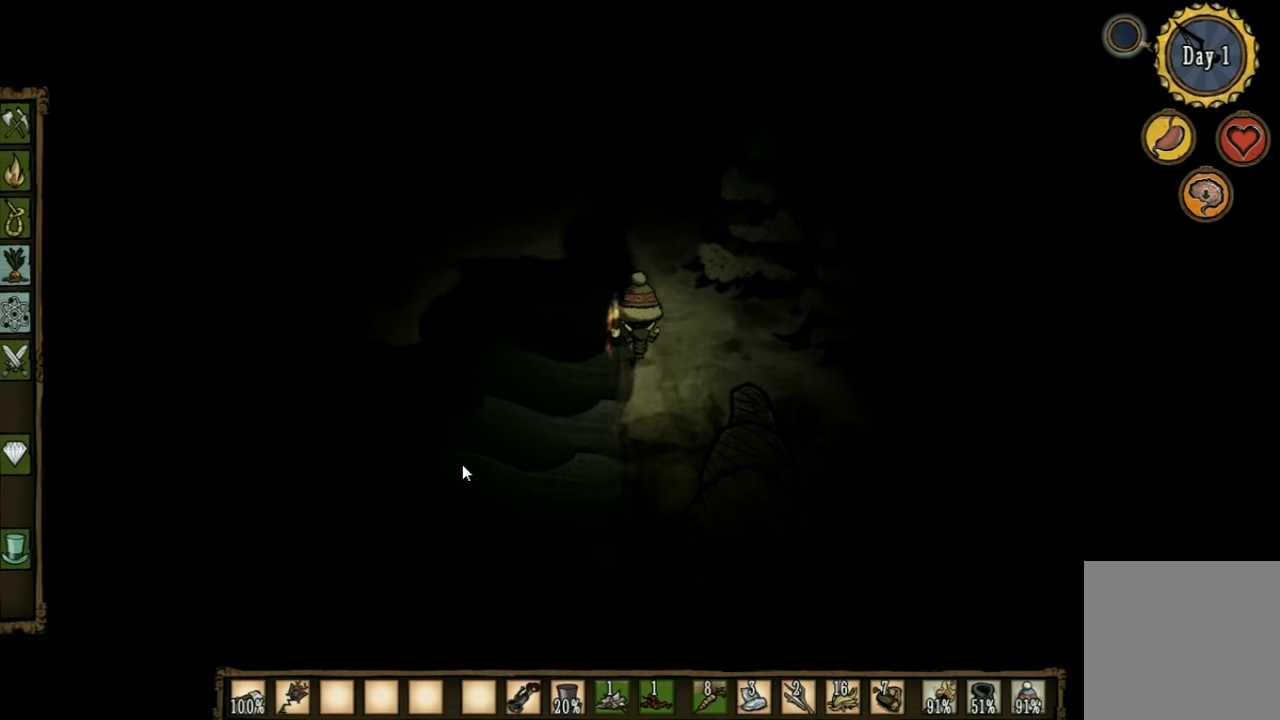
{"keys": ["w"], "events": []}
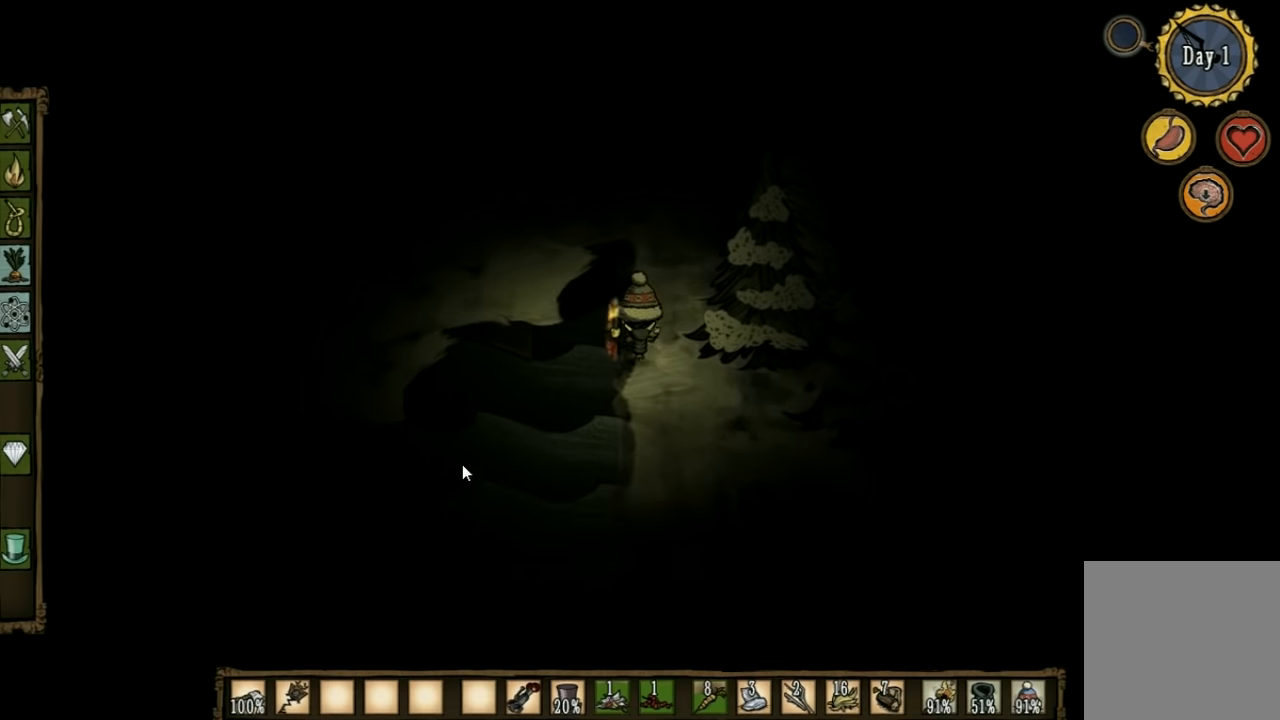
{"keys": ["w"], "events": []}
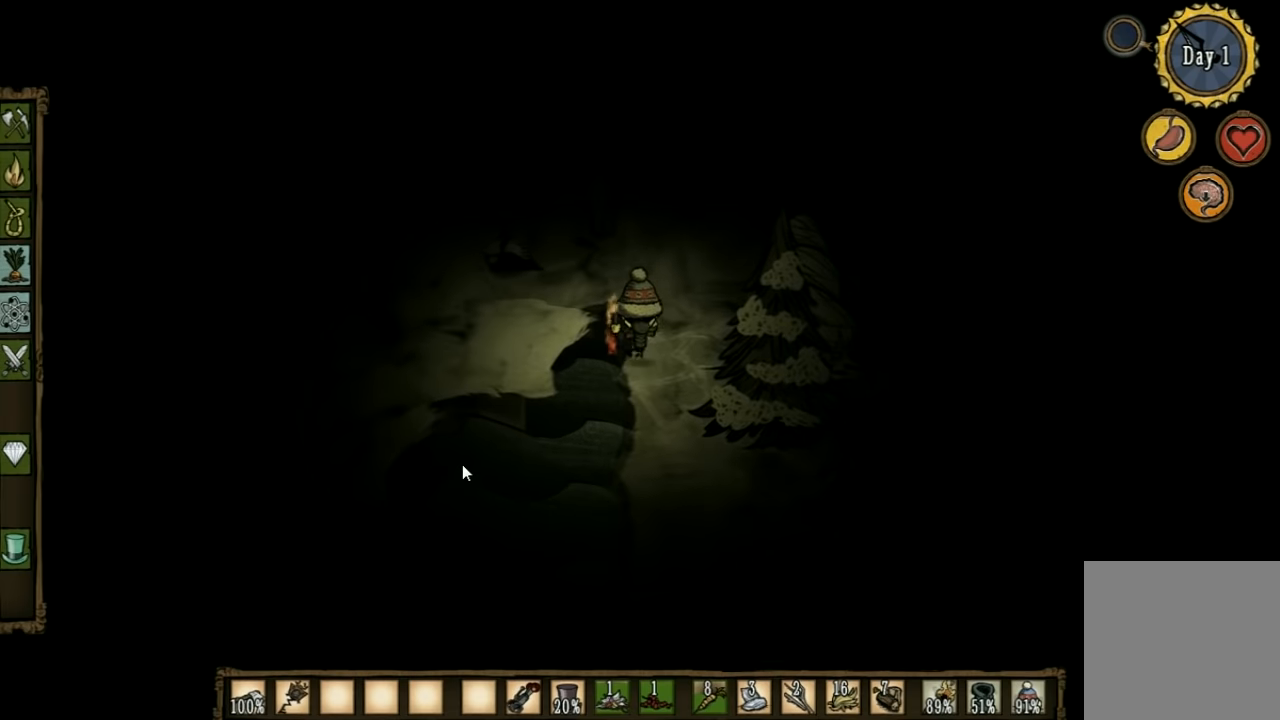
{"keys": [], "events": [[334, "w", "up"]]}
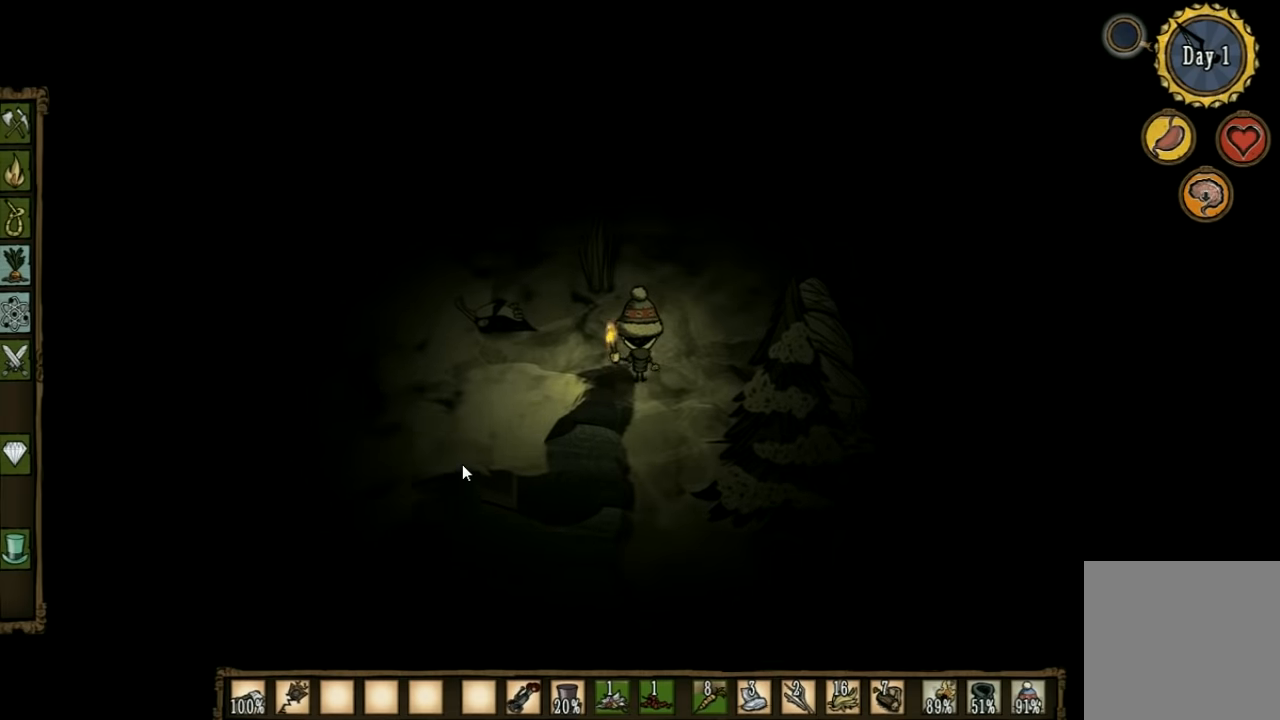
{"keys": ["a"], "events": [[167, "w", "down"], [267, "a", "down"], [300, "w", "up"]]}
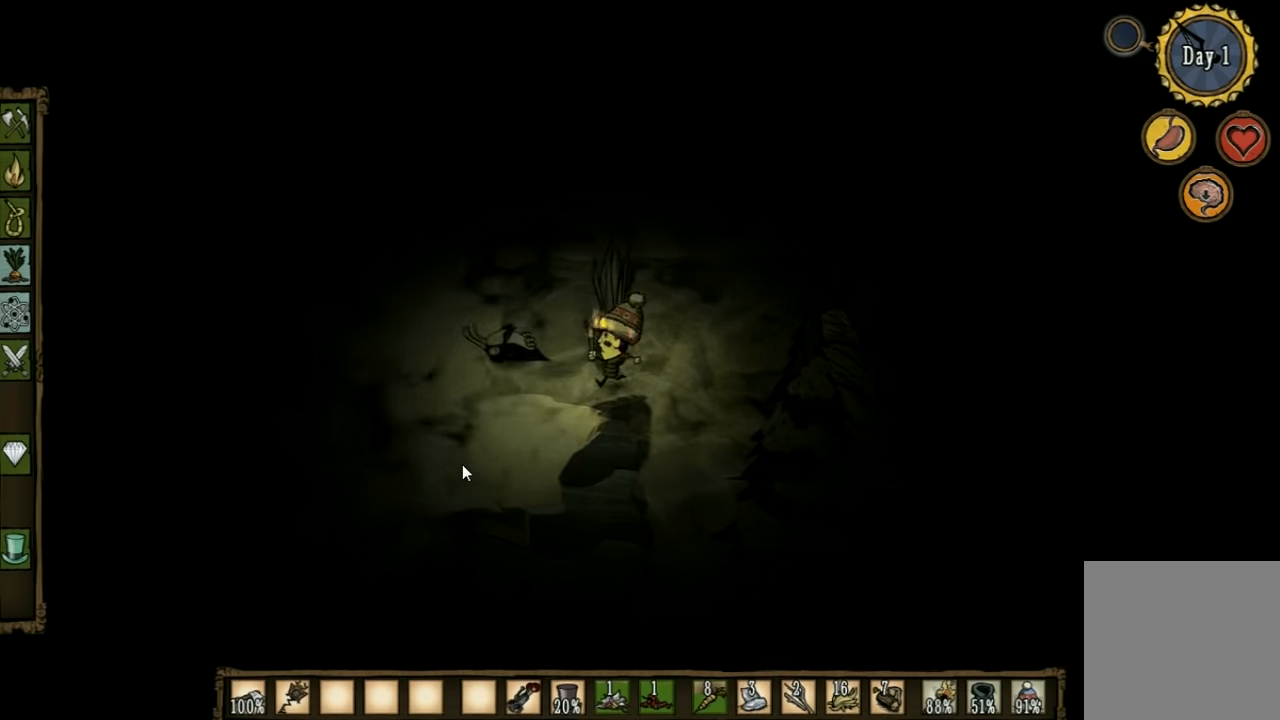
{"keys": ["a", "s"], "events": [[100, "s", "down"]]}
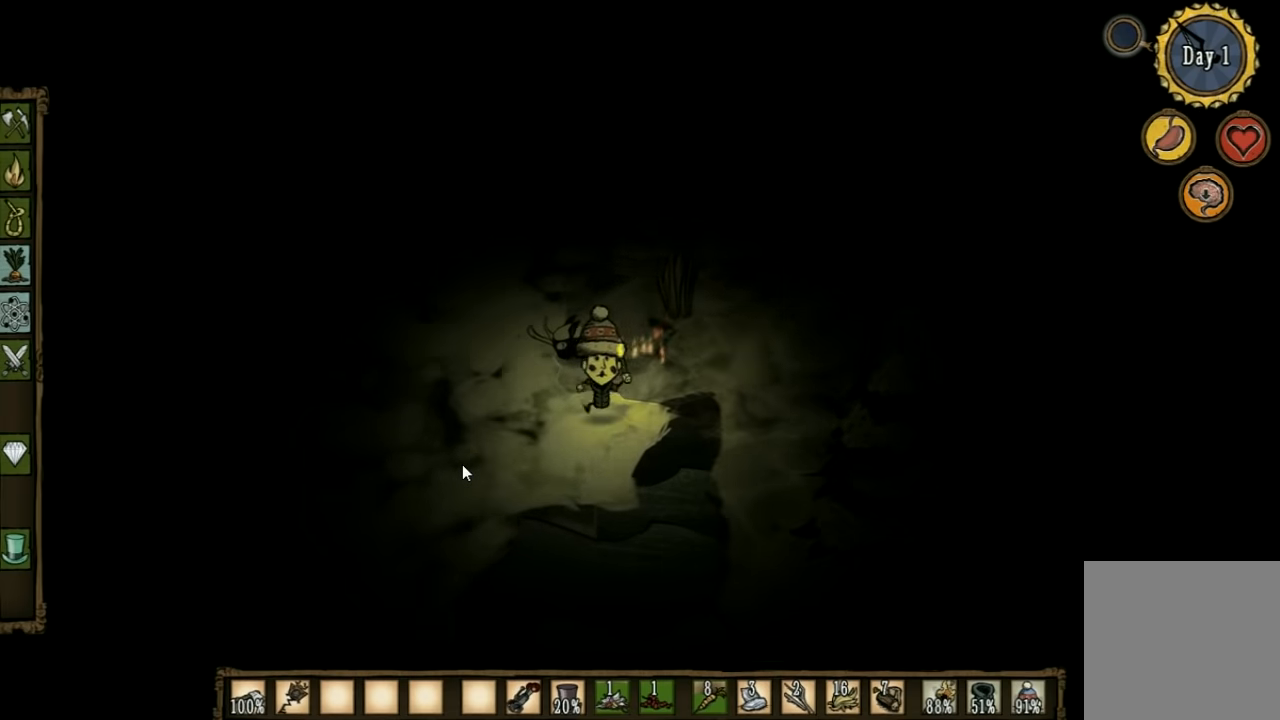
{"keys": [], "events": [[100, "s", "up"], [434, "a", "up"]]}
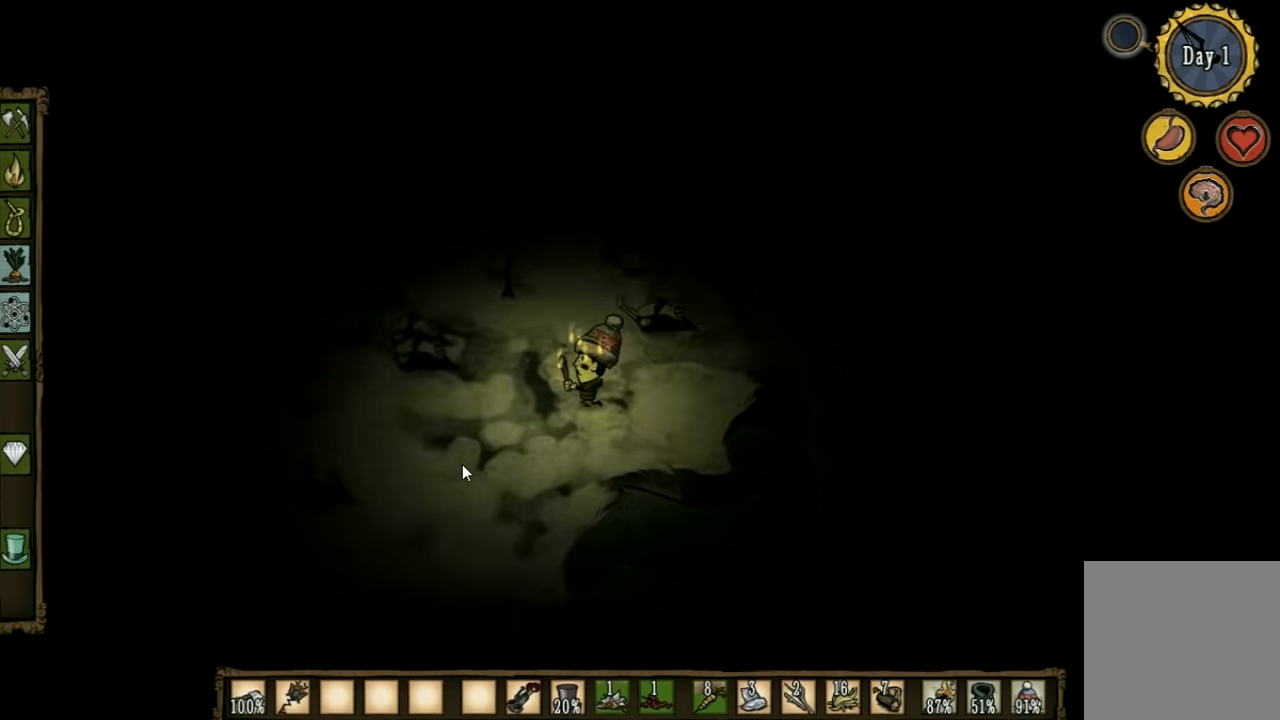
{"keys": [], "events": [[67, "tab", "down"], [200, "tab", "up"]]}
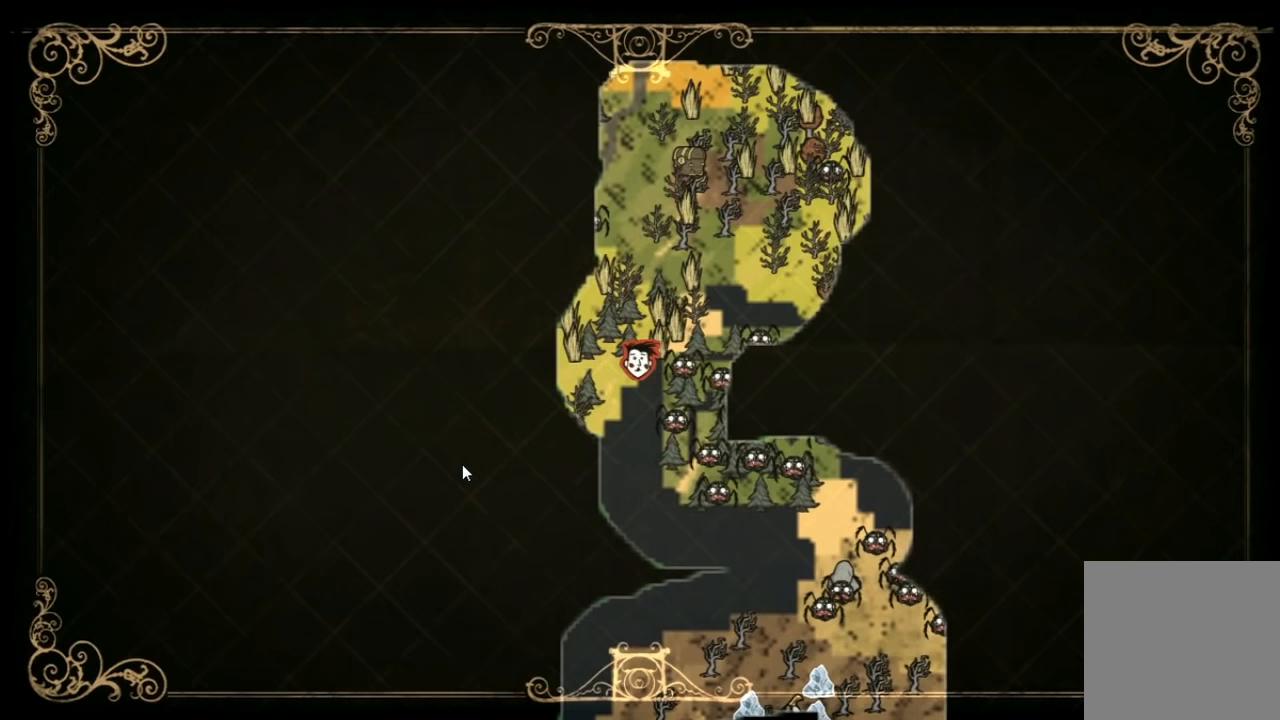
{"keys": [], "events": [[134, "e", "down"], [234, "e", "up"]]}
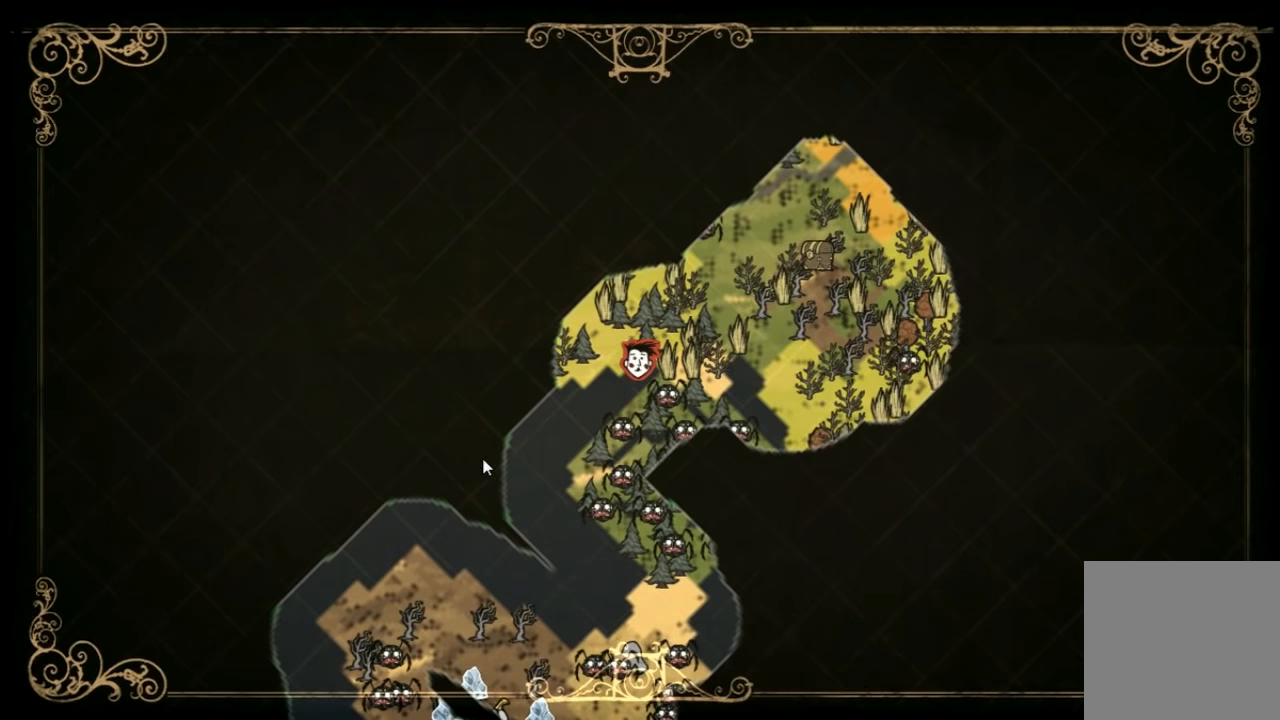
{"keys": [], "events": [[267, "tab", "down"], [367, "tab", "up"]]}
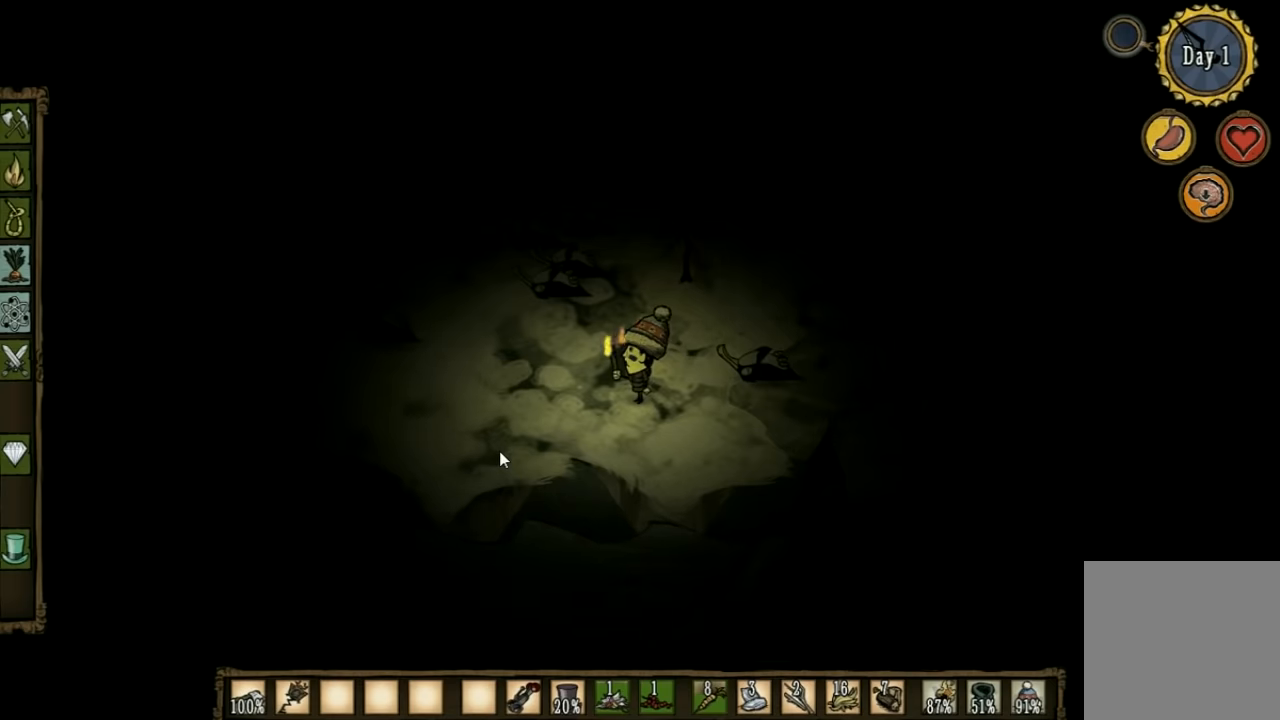
{"keys": ["a", "w"], "events": [[34, "a", "down"], [67, "w", "down"]]}